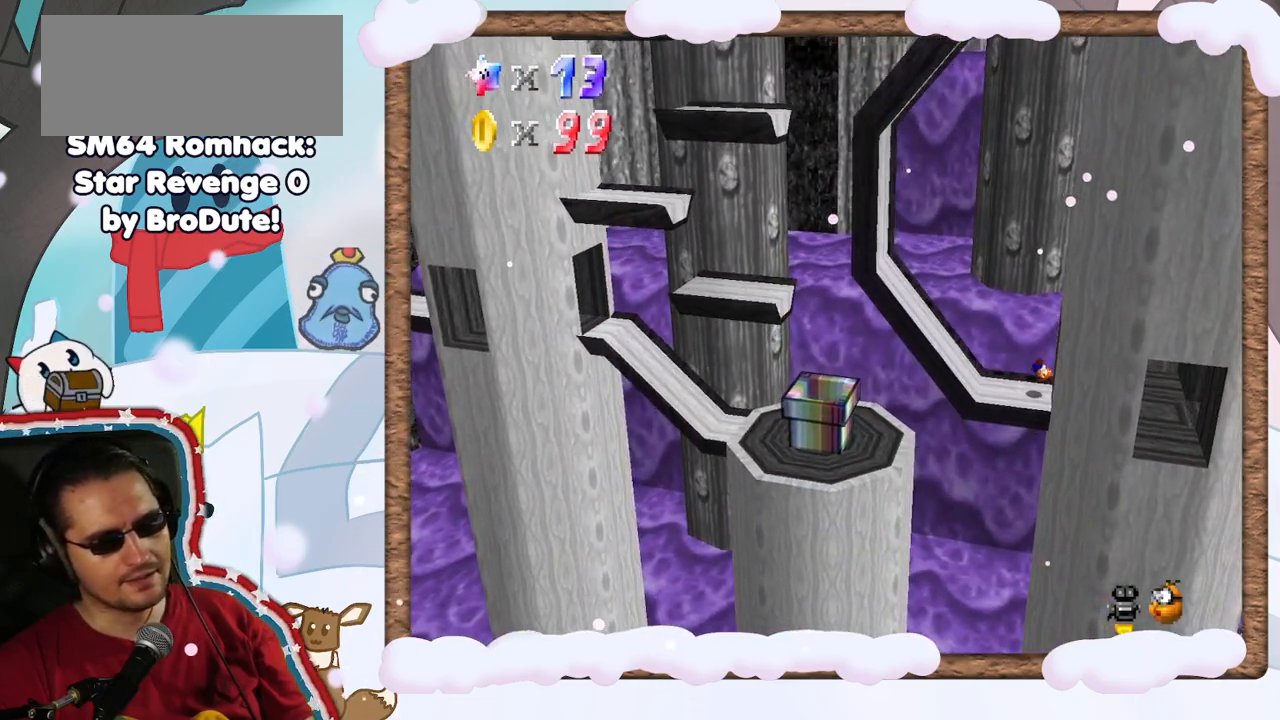
Gameplay with a controller (Nintendo layout); each line is a JSON object with the inputs held at the frame after it (dt_ms = milliseconds from this image to that frame). "events" lists button and stick changes between this image and that frame as [ms after this image, input, new state], when the widget could be followed in between. Not read: L3 R3.
{"dt_ms": 500, "buttons": [], "left_stick": "right", "events": [[133, "left_stick", "right"]]}
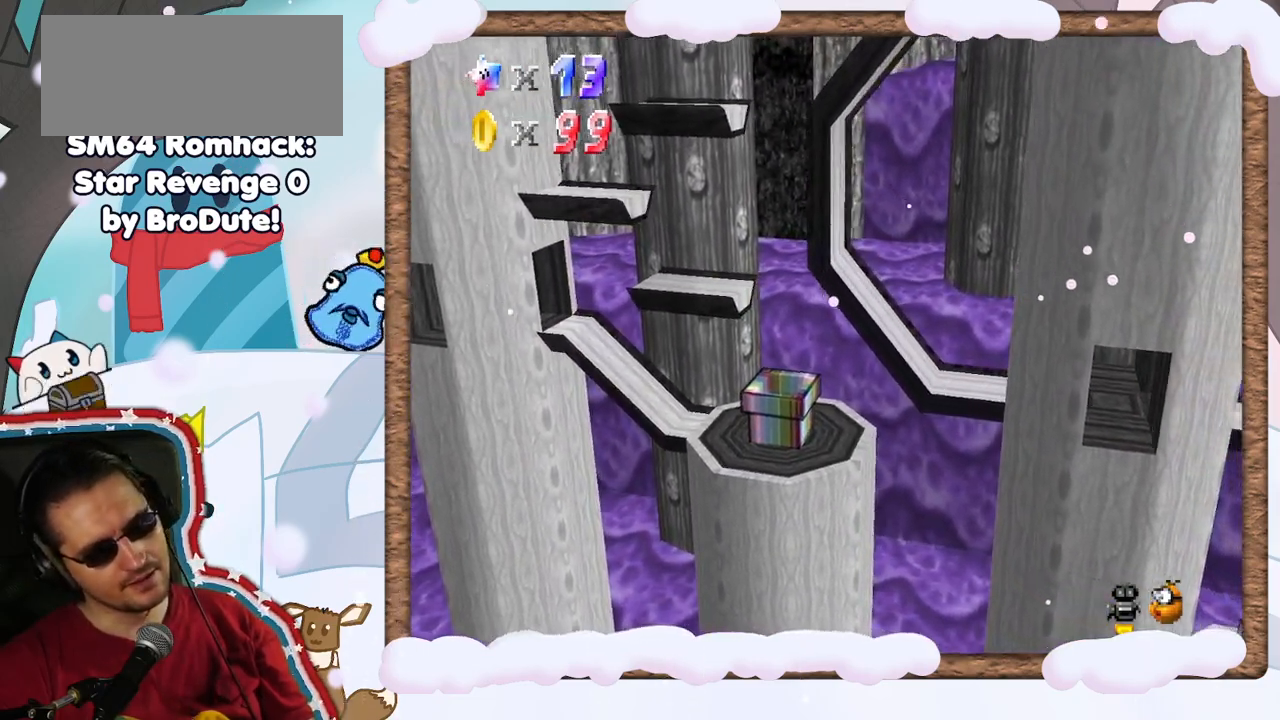
{"dt_ms": 1000, "buttons": [], "left_stick": "right", "events": [[300, "left_stick", "down-right"], [383, "DPAD_LEFT", "down"], [433, "DPAD_LEFT", "up"], [500, "DPAD_DOWN", "down"], [533, "left_stick", "right"], [550, "DPAD_DOWN", "up"]]}
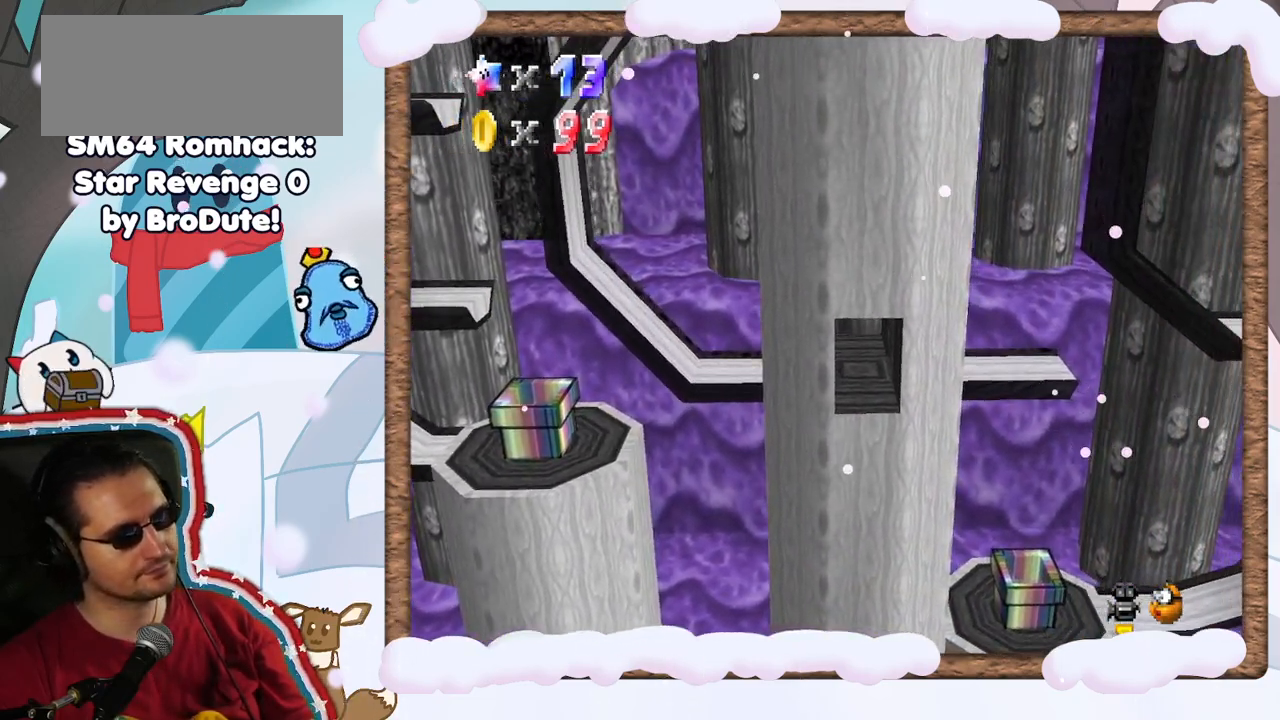
{"dt_ms": 500, "buttons": [], "left_stick": "right", "events": []}
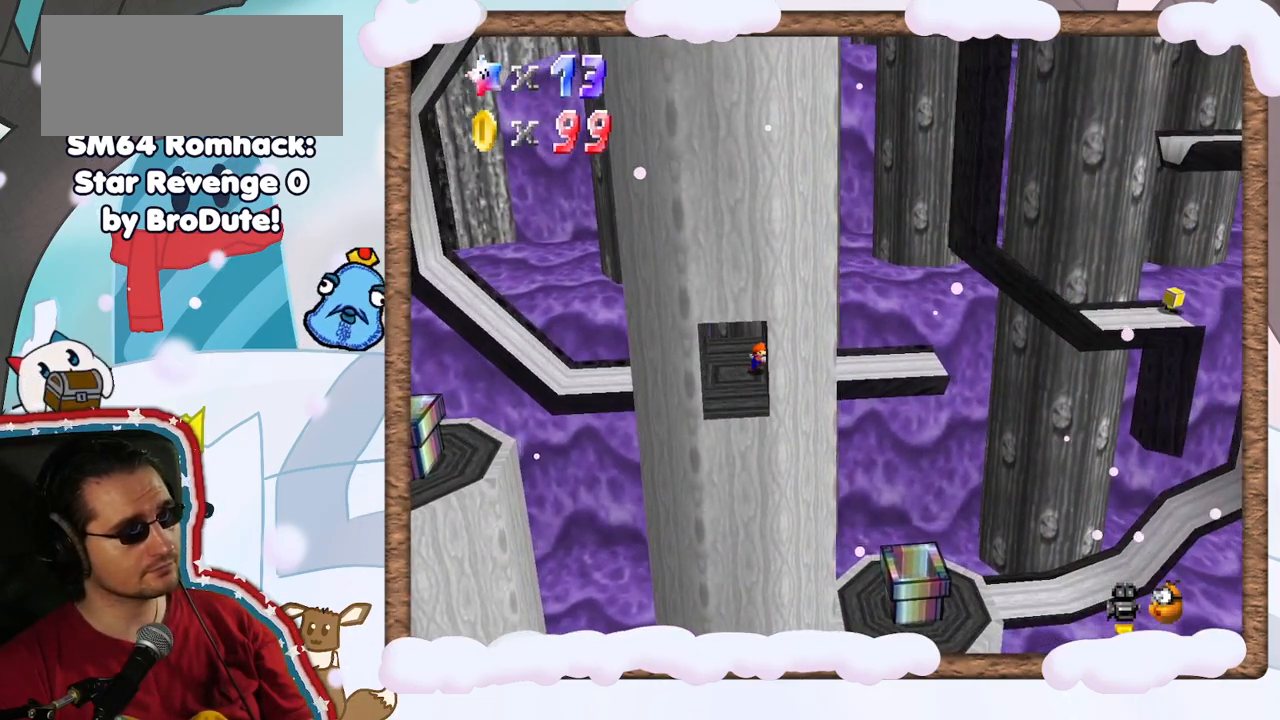
{"dt_ms": 500, "buttons": [], "left_stick": "right", "events": []}
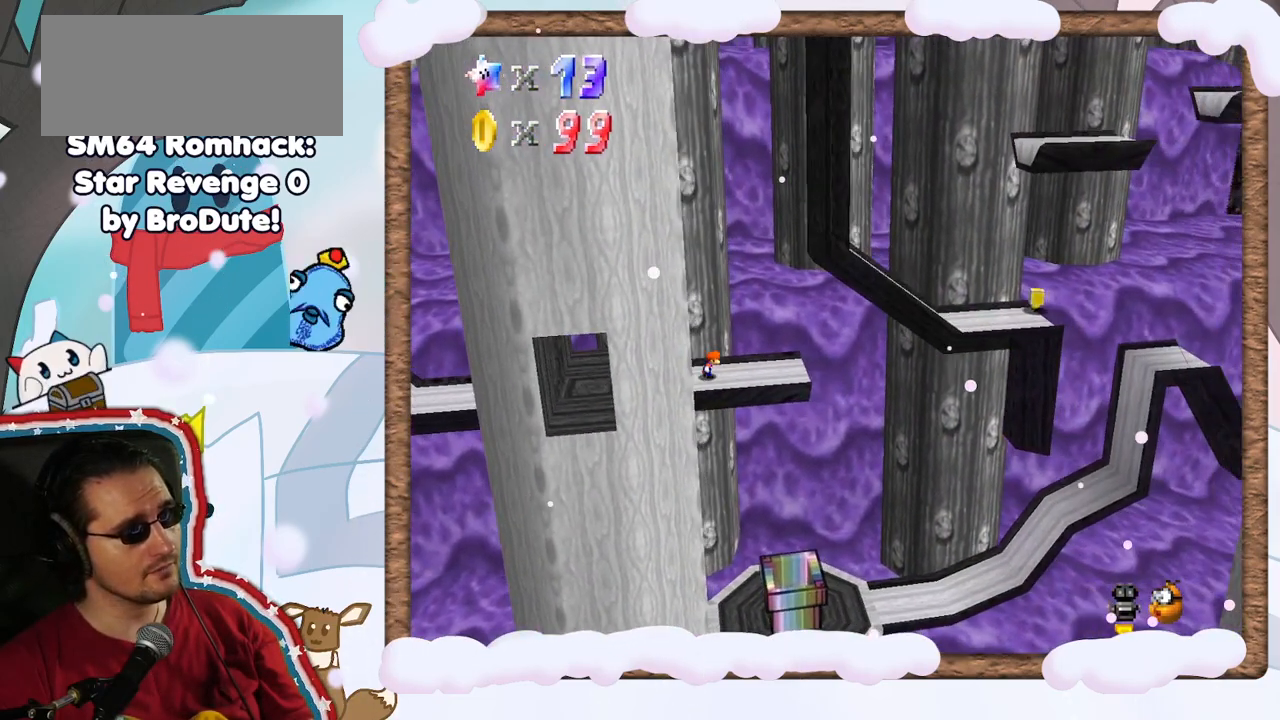
{"dt_ms": 500, "buttons": [], "left_stick": "right", "events": [[383, "A", "down"], [433, "A", "up"]]}
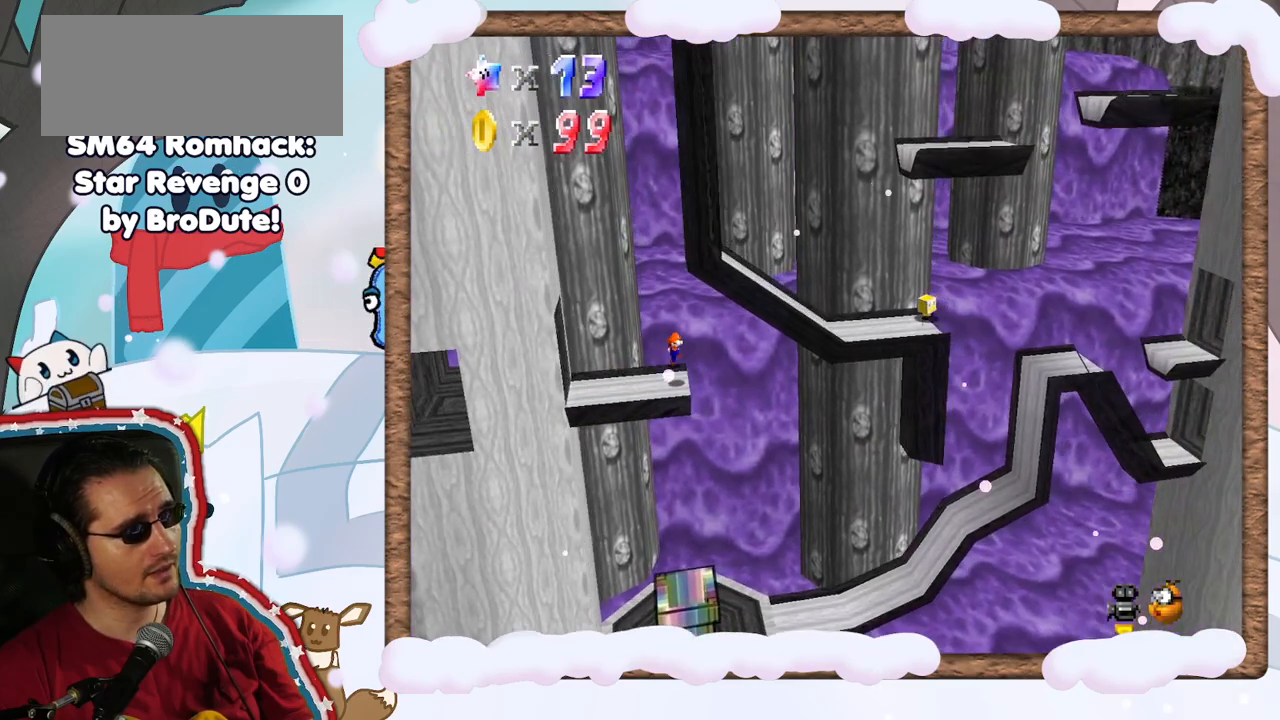
{"dt_ms": 500, "buttons": [], "left_stick": "right", "events": []}
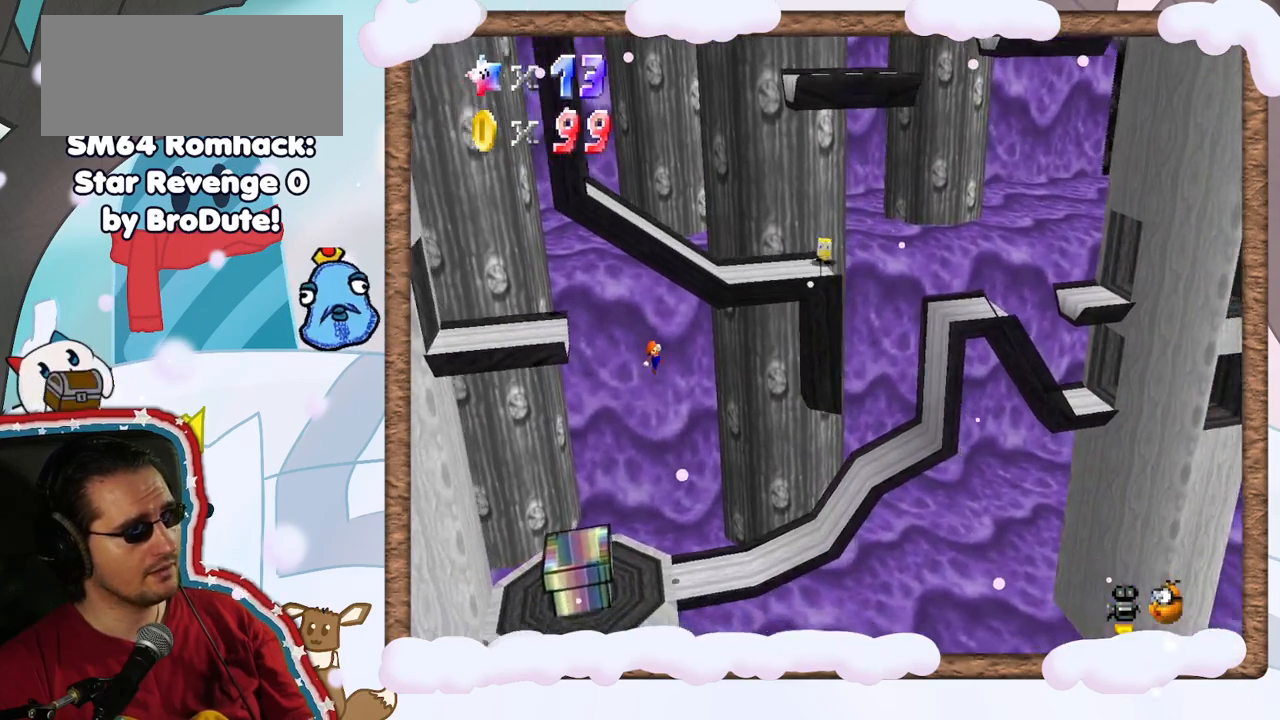
{"dt_ms": 500, "buttons": [], "left_stick": "right", "events": []}
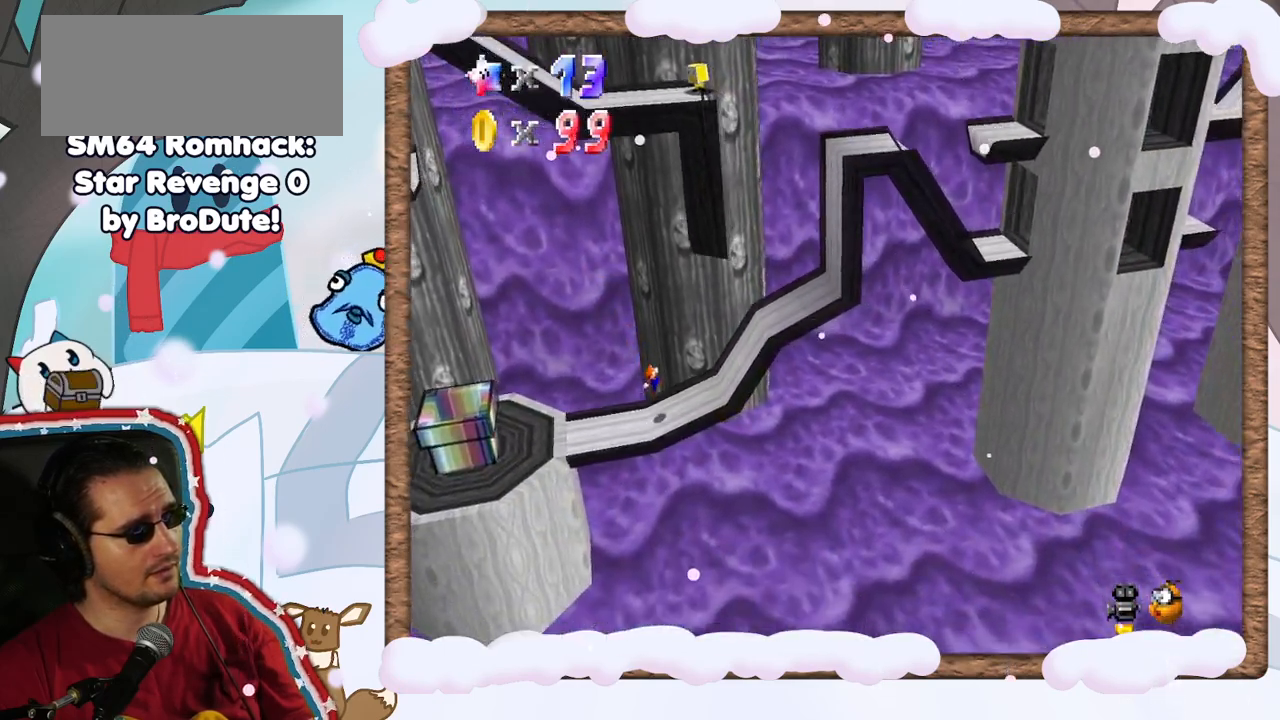
{"dt_ms": 500, "buttons": ["A"], "left_stick": "right", "events": [[167, "A", "down"]]}
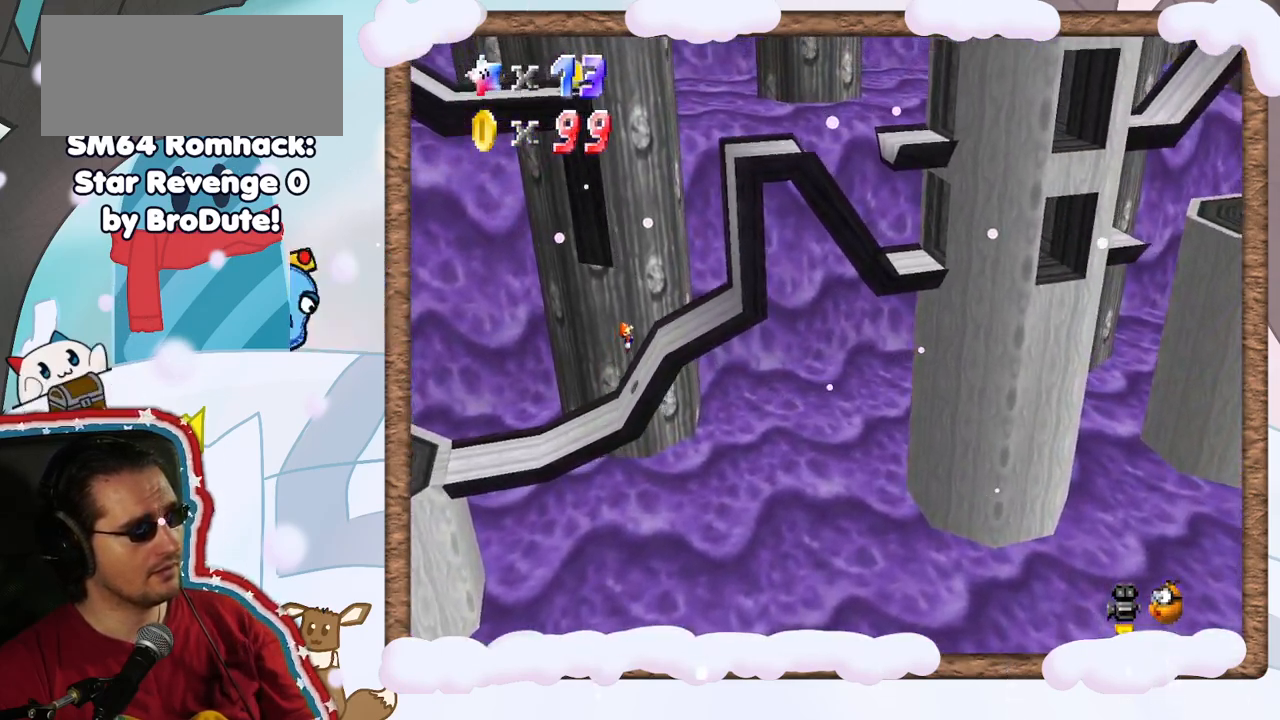
{"dt_ms": 500, "buttons": ["A"], "left_stick": "right", "events": [[83, "DPAD_LEFT", "down"], [117, "A", "up"], [133, "DPAD_LEFT", "up"], [350, "A", "down"]]}
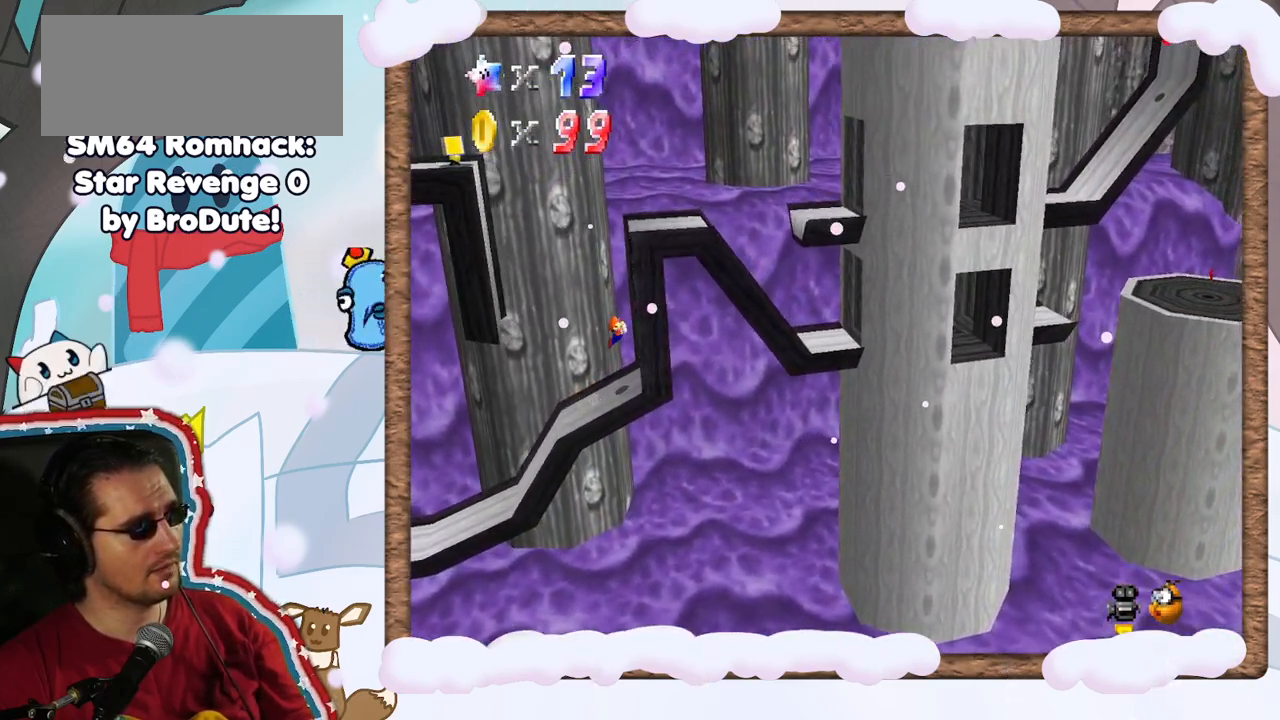
{"dt_ms": 500, "buttons": [], "left_stick": "left", "events": [[33, "A", "up"], [150, "A", "down"], [267, "left_stick", "left"], [467, "A", "up"]]}
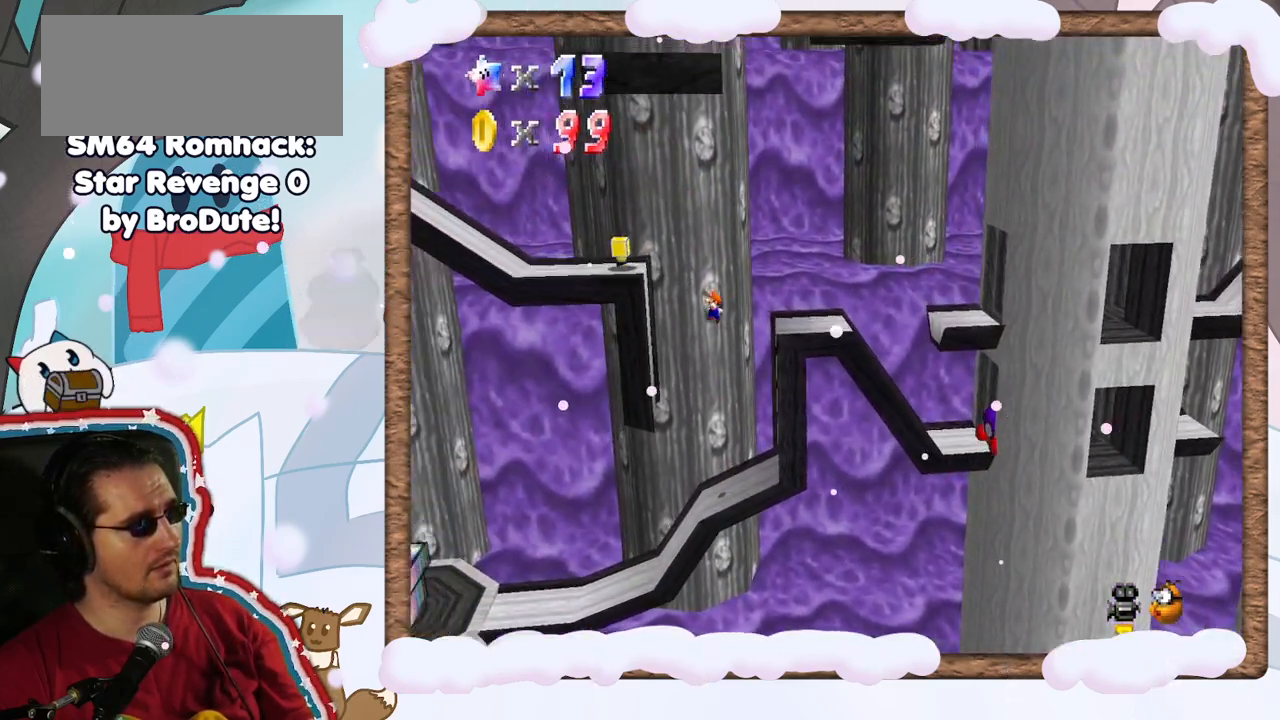
{"dt_ms": 500, "buttons": ["A"], "left_stick": "right", "events": [[333, "A", "down"], [400, "left_stick", "right"]]}
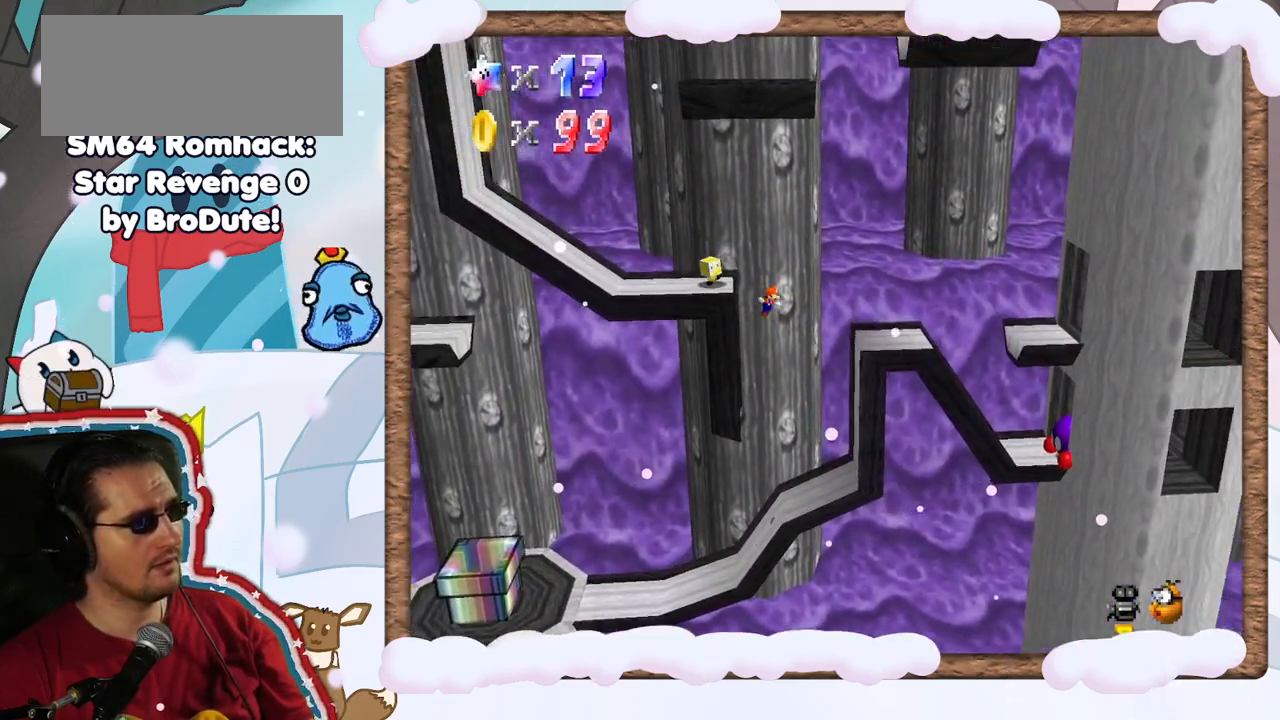
{"dt_ms": 500, "buttons": [], "left_stick": "right", "events": [[300, "A", "up"]]}
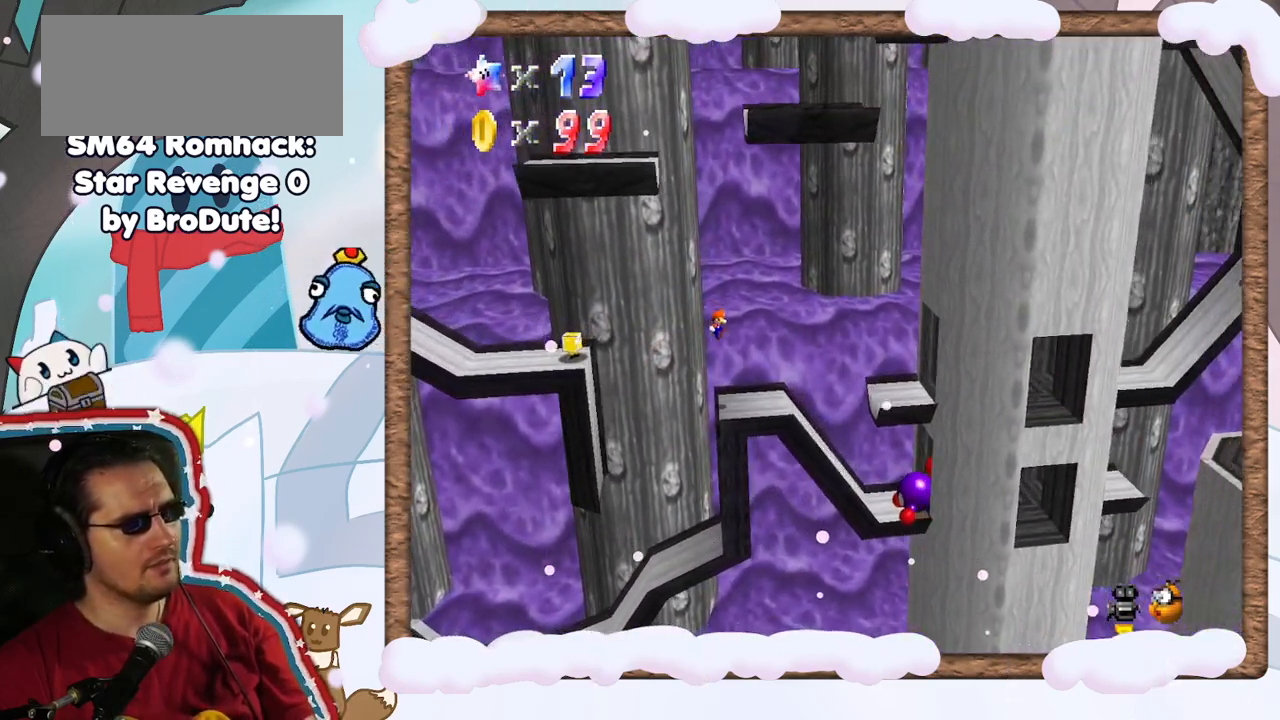
{"dt_ms": 500, "buttons": ["A"], "left_stick": "right", "events": [[50, "left_stick", "up-left"], [100, "left_stick", "left"], [317, "left_stick", "right"], [400, "A", "down"]]}
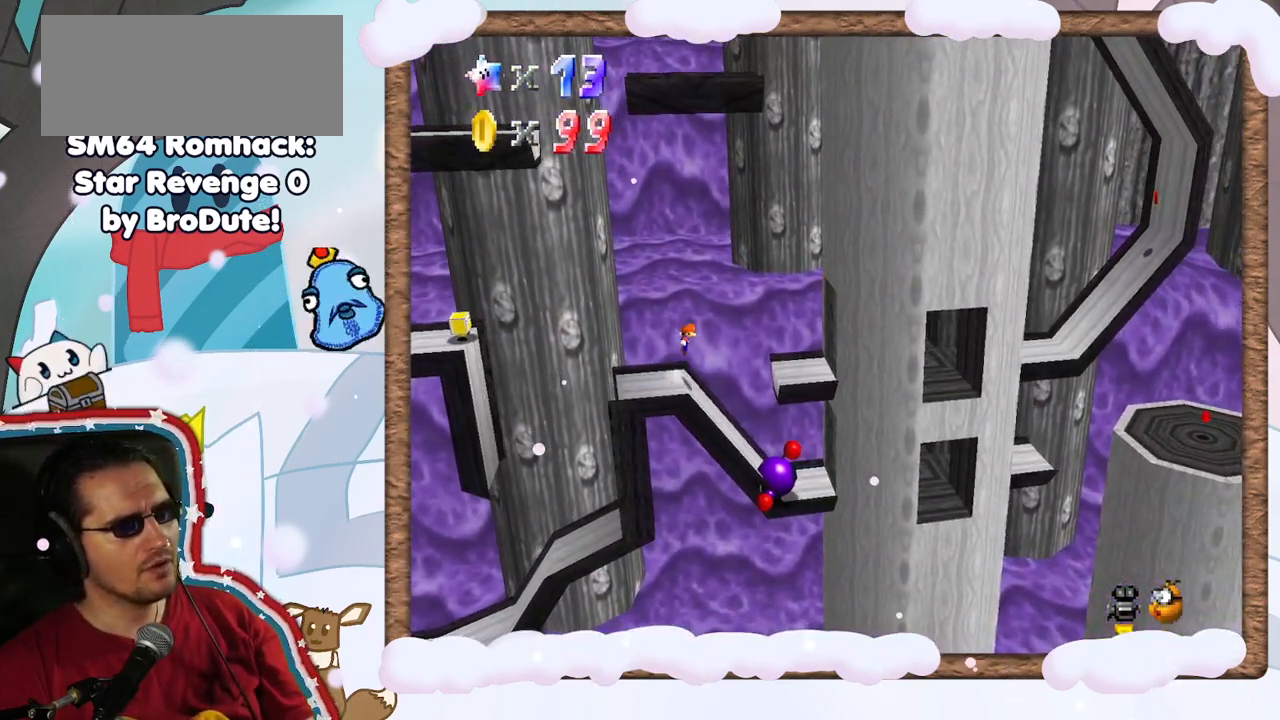
{"dt_ms": 500, "buttons": [], "left_stick": "right", "events": [[200, "A", "up"]]}
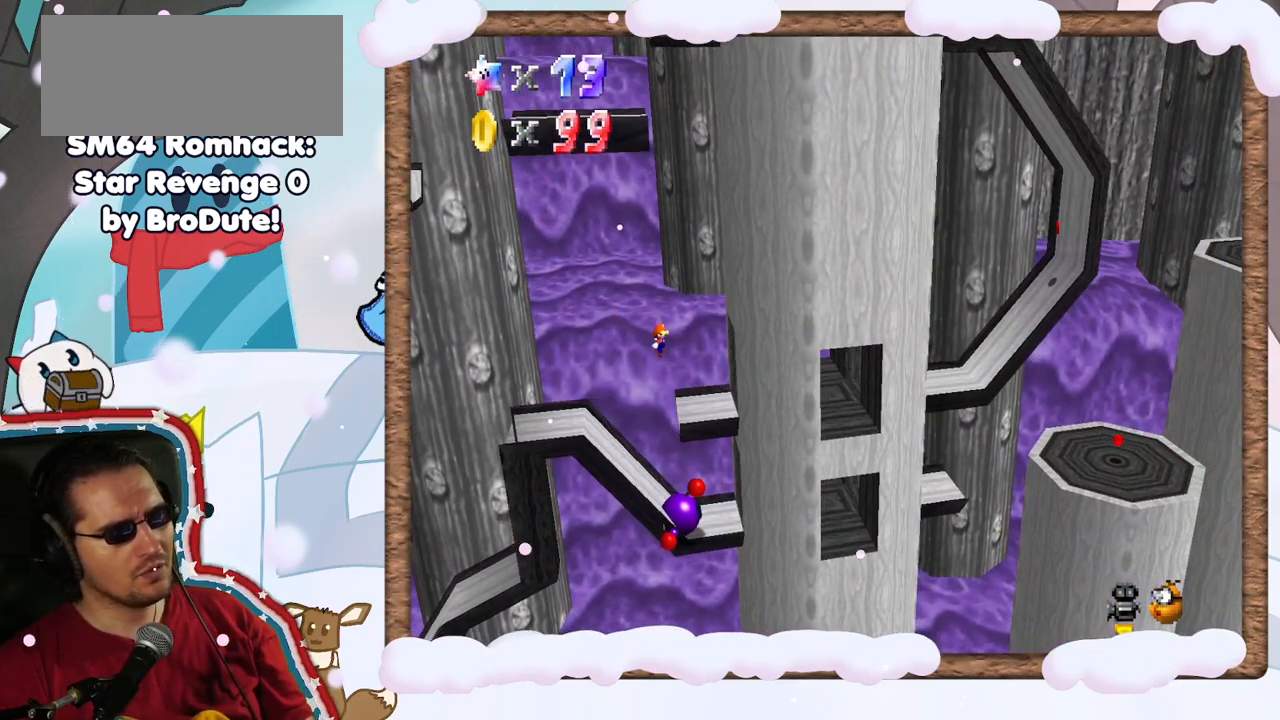
{"dt_ms": 500, "buttons": ["A"], "left_stick": "right", "events": [[33, "B", "down"], [150, "B", "up"], [383, "A", "down"]]}
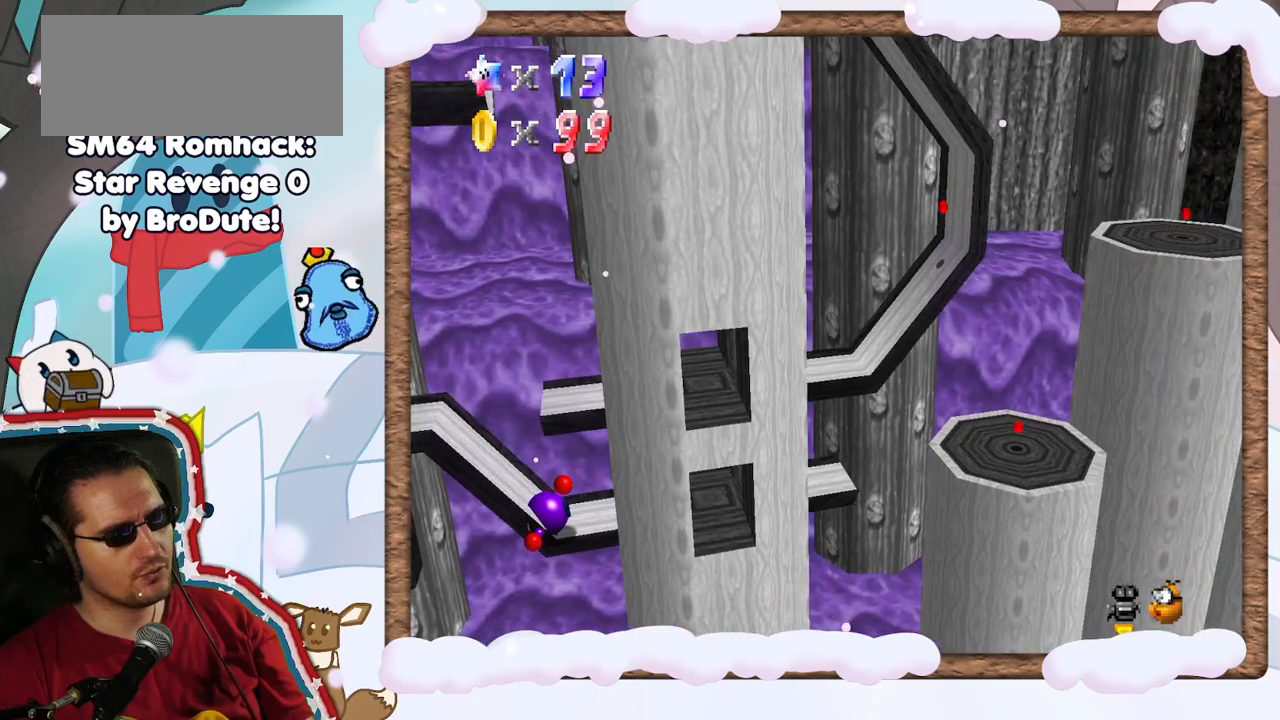
{"dt_ms": 500, "buttons": [], "left_stick": "right", "events": [[33, "A", "up"]]}
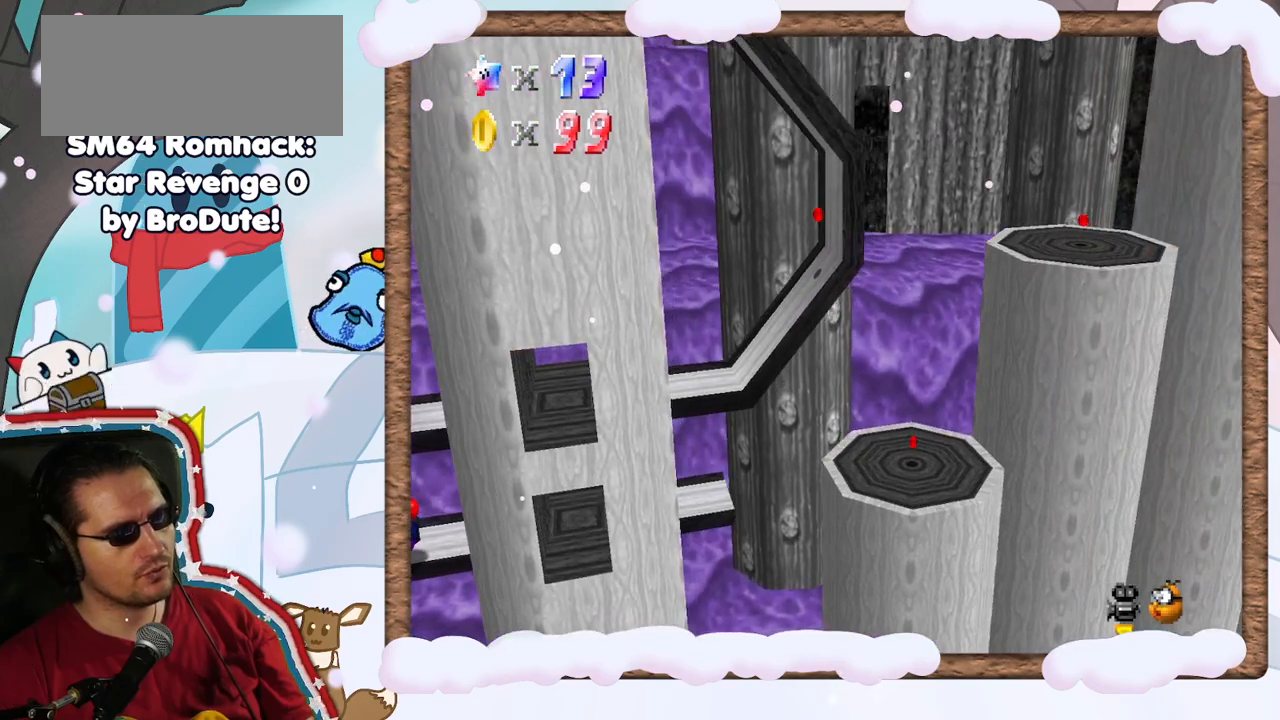
{"dt_ms": 500, "buttons": [], "left_stick": "right", "events": [[33, "A", "down"], [267, "DPAD_LEFT", "down"], [350, "DPAD_LEFT", "up"], [383, "A", "up"]]}
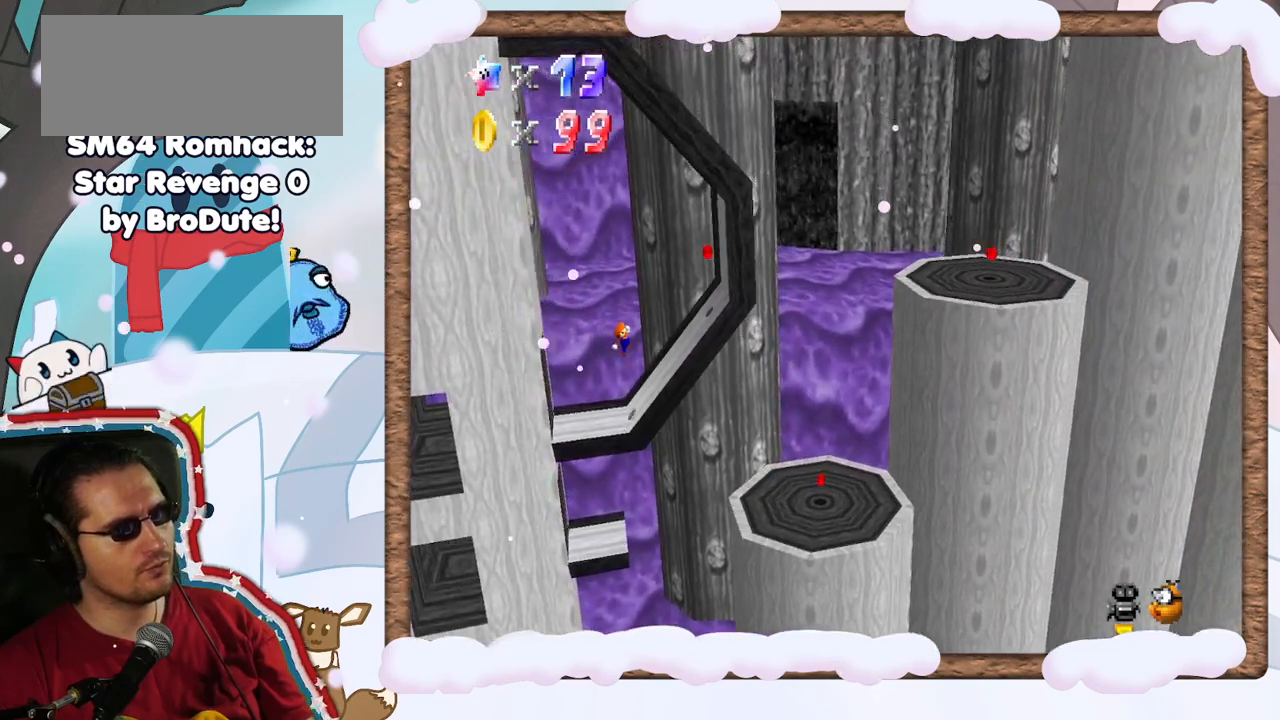
{"dt_ms": 500, "buttons": ["A"], "left_stick": "right", "events": [[300, "A", "down"]]}
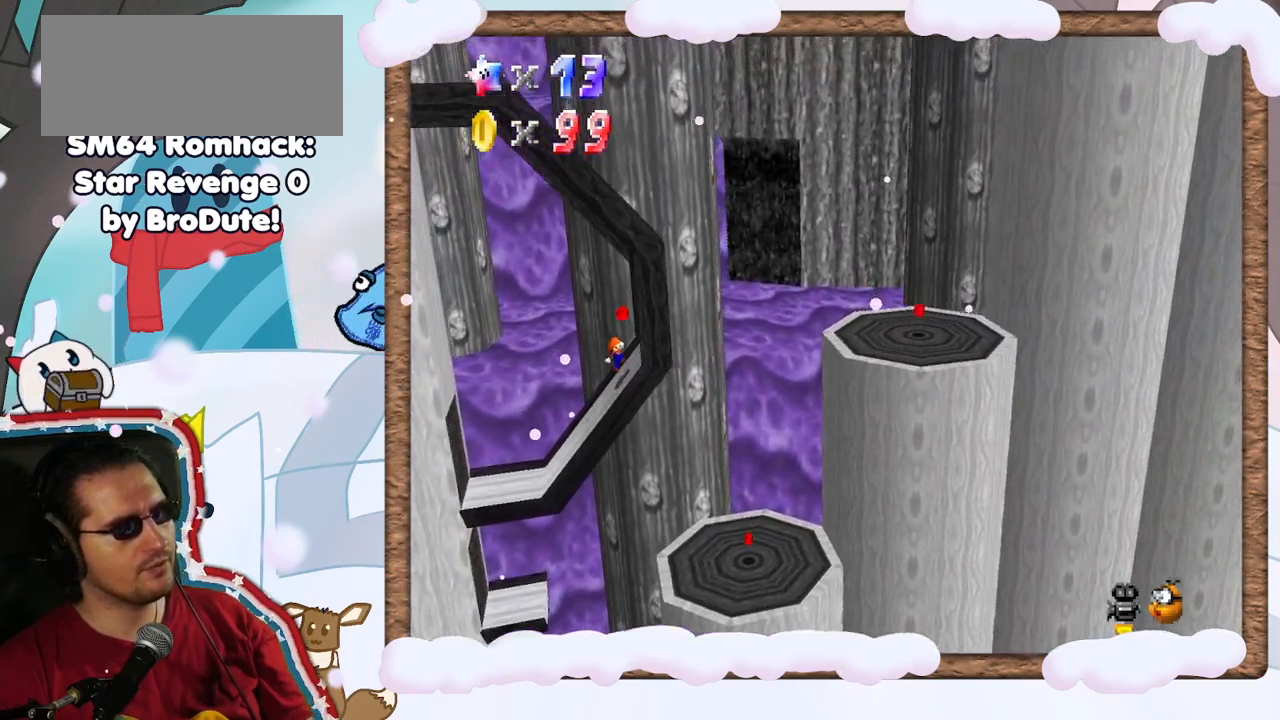
{"dt_ms": 500, "buttons": ["A"], "left_stick": "left", "events": [[83, "A", "up"], [233, "A", "down"], [350, "left_stick", "left"]]}
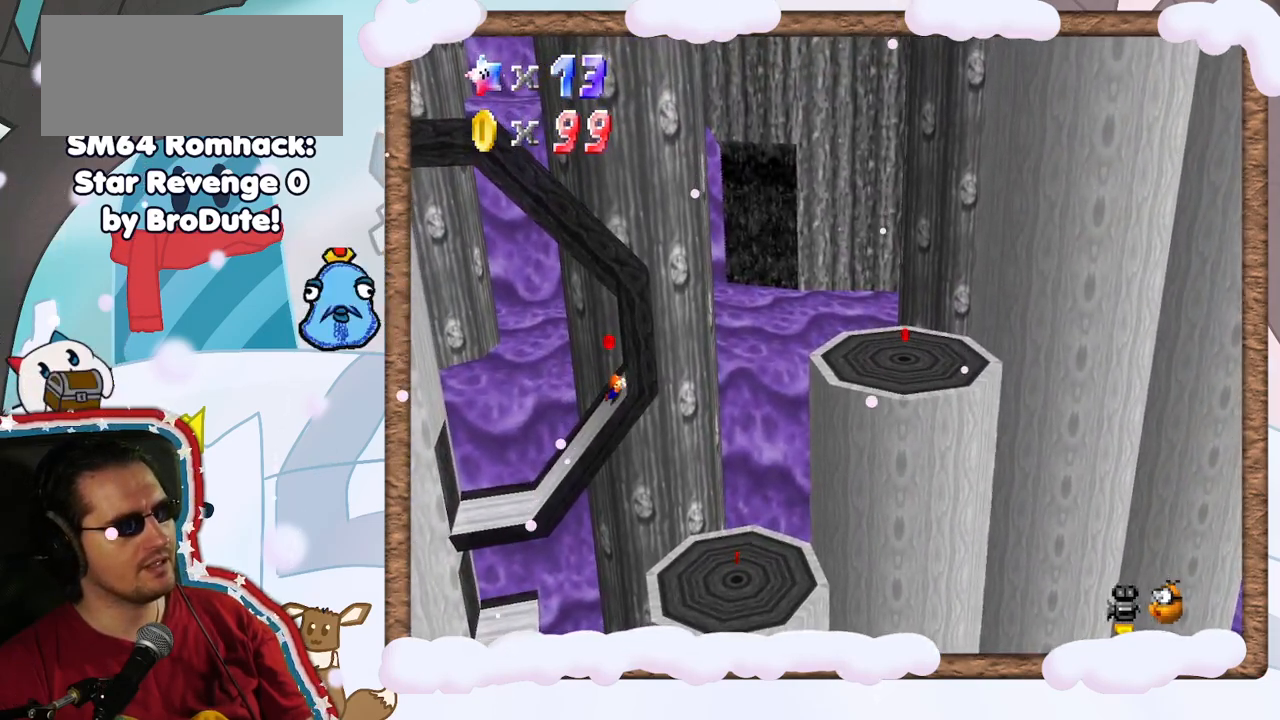
{"dt_ms": 500, "buttons": [], "left_stick": "center", "events": [[50, "A", "up"], [117, "left_stick", "center"], [133, "A", "down"], [183, "left_stick", "right"], [300, "A", "up"], [483, "left_stick", "center"]]}
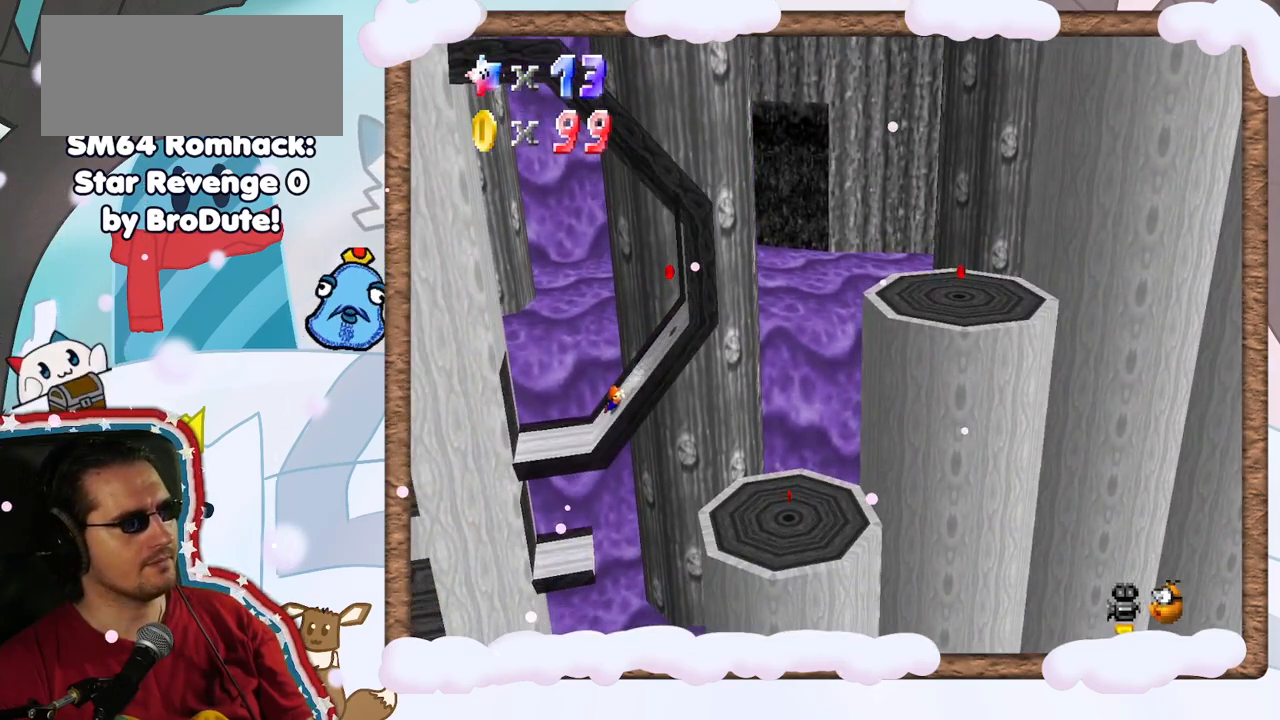
{"dt_ms": 500, "buttons": [], "left_stick": "right", "events": [[17, "A", "down"], [117, "A", "up"], [283, "left_stick", "right"], [383, "A", "down"], [467, "A", "up"]]}
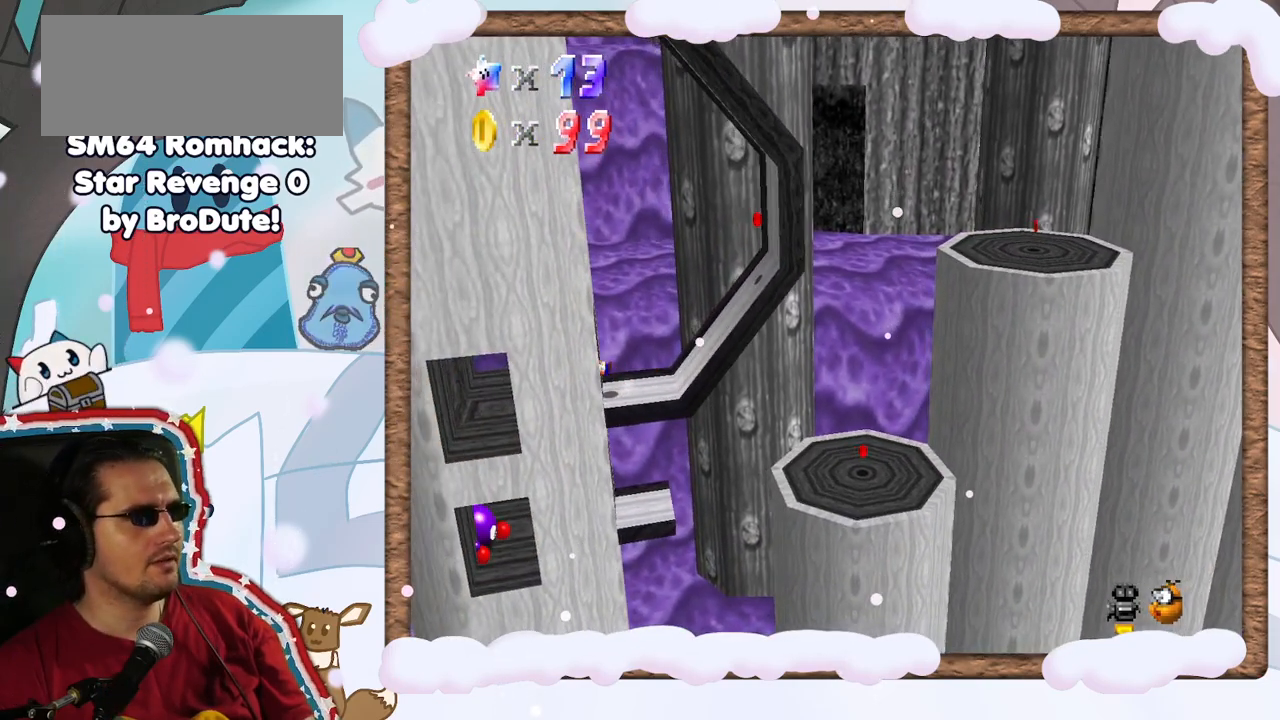
{"dt_ms": 500, "buttons": [], "left_stick": "right", "events": [[100, "left_stick", "center"], [417, "left_stick", "right"]]}
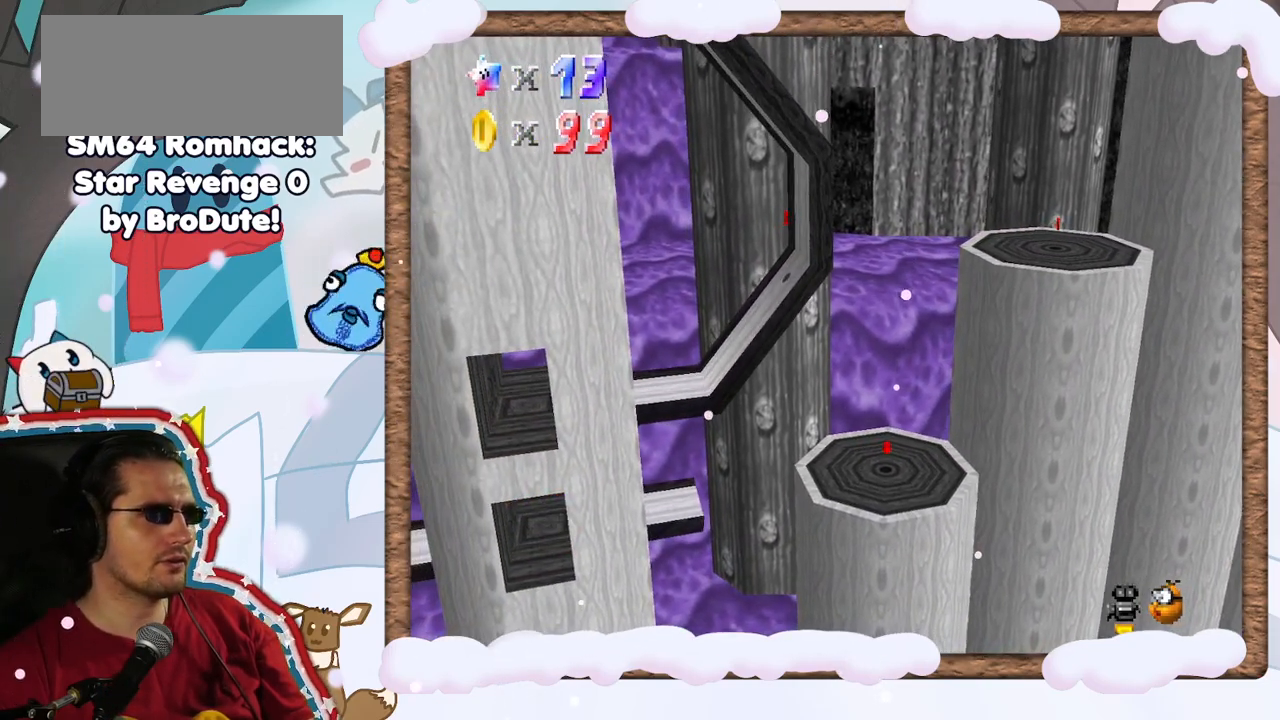
{"dt_ms": 500, "buttons": [], "left_stick": "right", "events": [[83, "A", "down"], [217, "A", "up"]]}
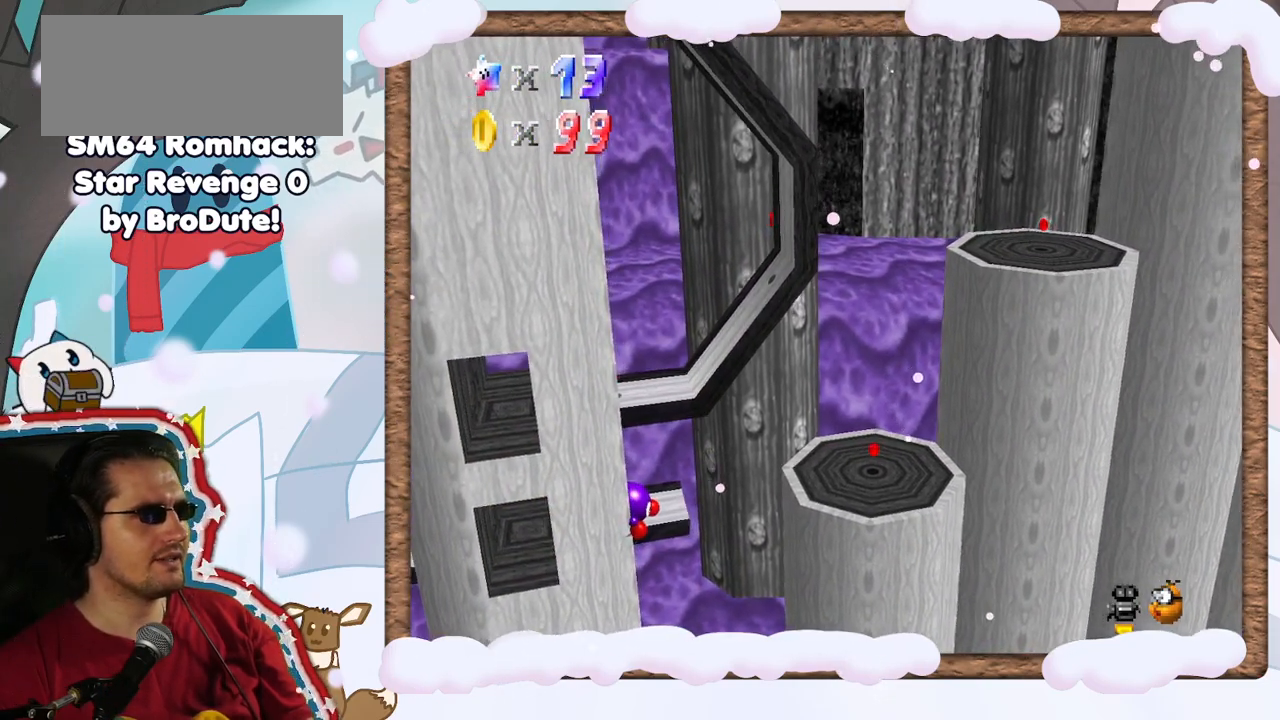
{"dt_ms": 500, "buttons": ["A"], "left_stick": "right", "events": [[233, "A", "down"], [400, "DPAD_RIGHT", "down"], [467, "DPAD_RIGHT", "up"]]}
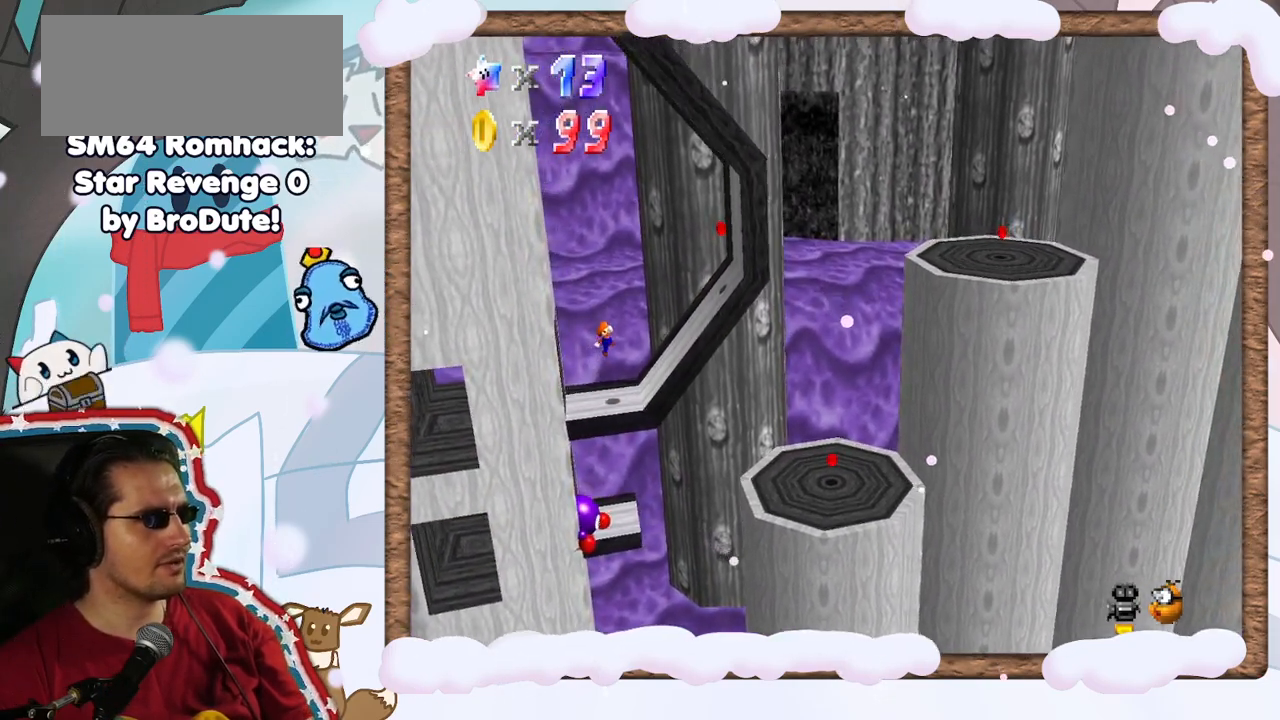
{"dt_ms": 500, "buttons": ["A"], "left_stick": "right", "events": [[233, "A", "up"], [467, "A", "down"]]}
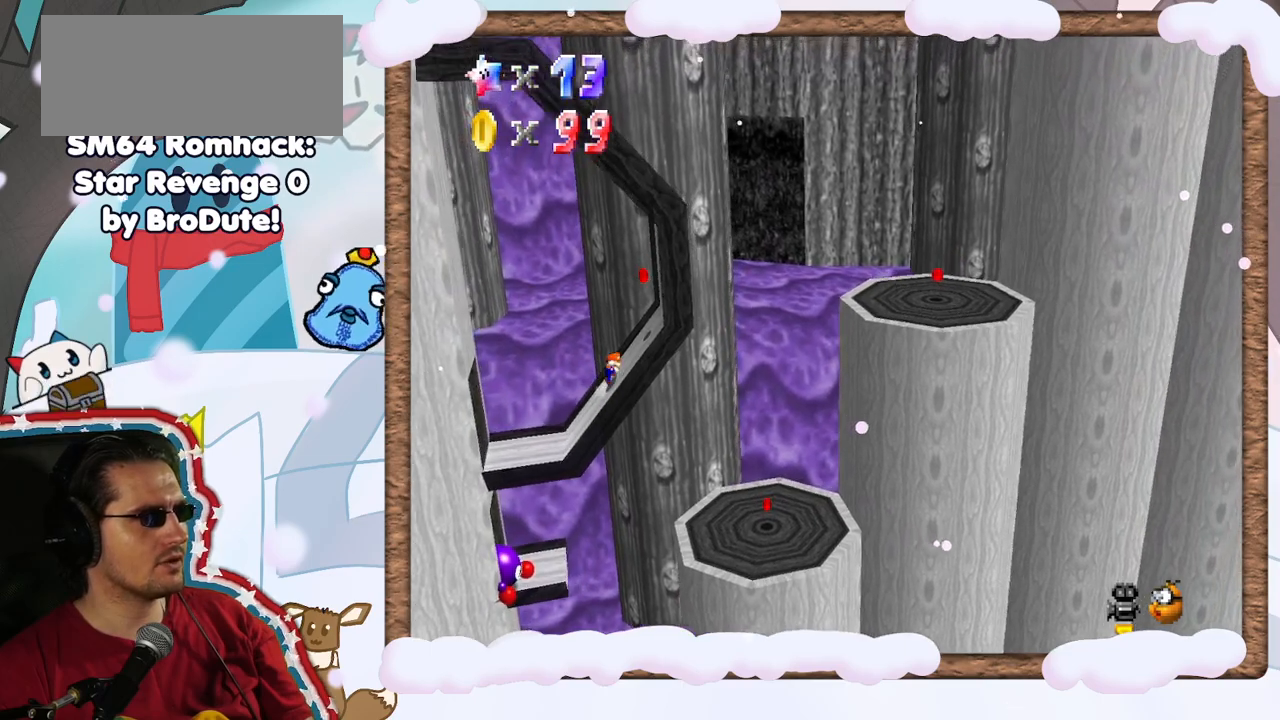
{"dt_ms": 500, "buttons": [], "left_stick": "right", "events": [[233, "A", "up"]]}
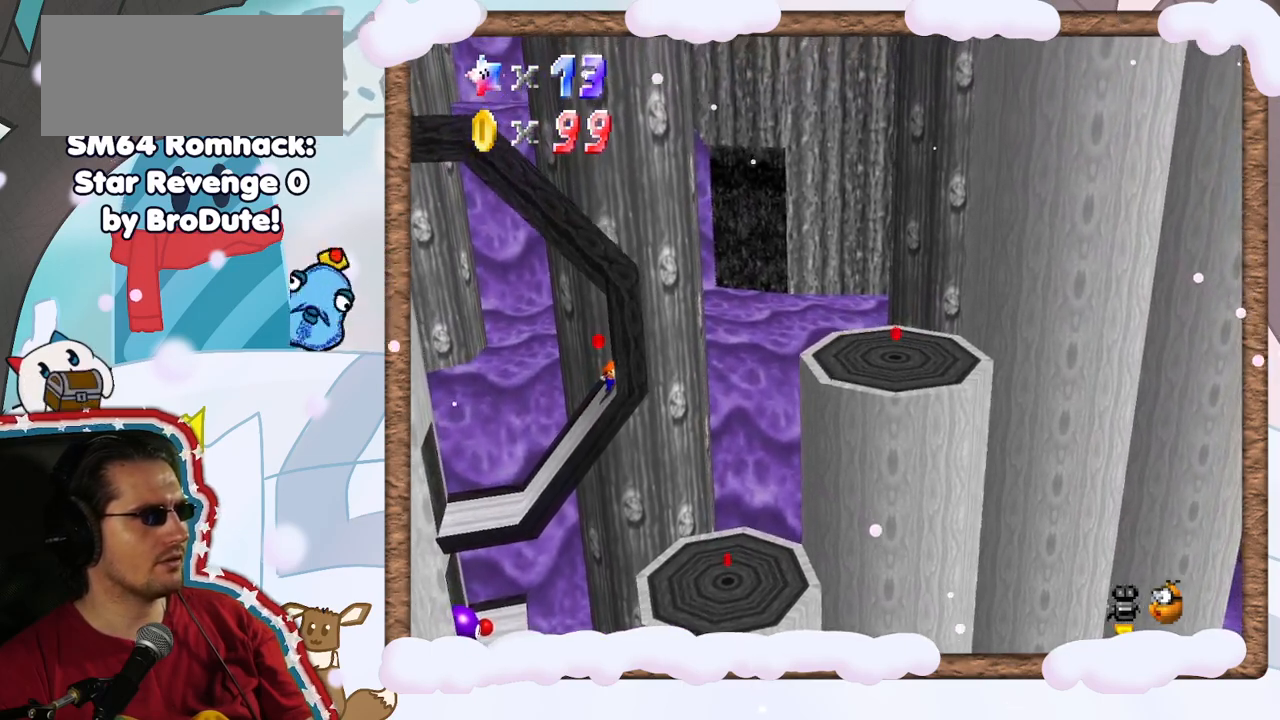
{"dt_ms": 500, "buttons": [], "left_stick": "down-right", "events": [[100, "left_stick", "center"], [150, "A", "down"], [250, "Z", "down"], [267, "left_stick", "right"], [367, "left_stick", "down-right"], [450, "A", "up"], [450, "Z", "up"]]}
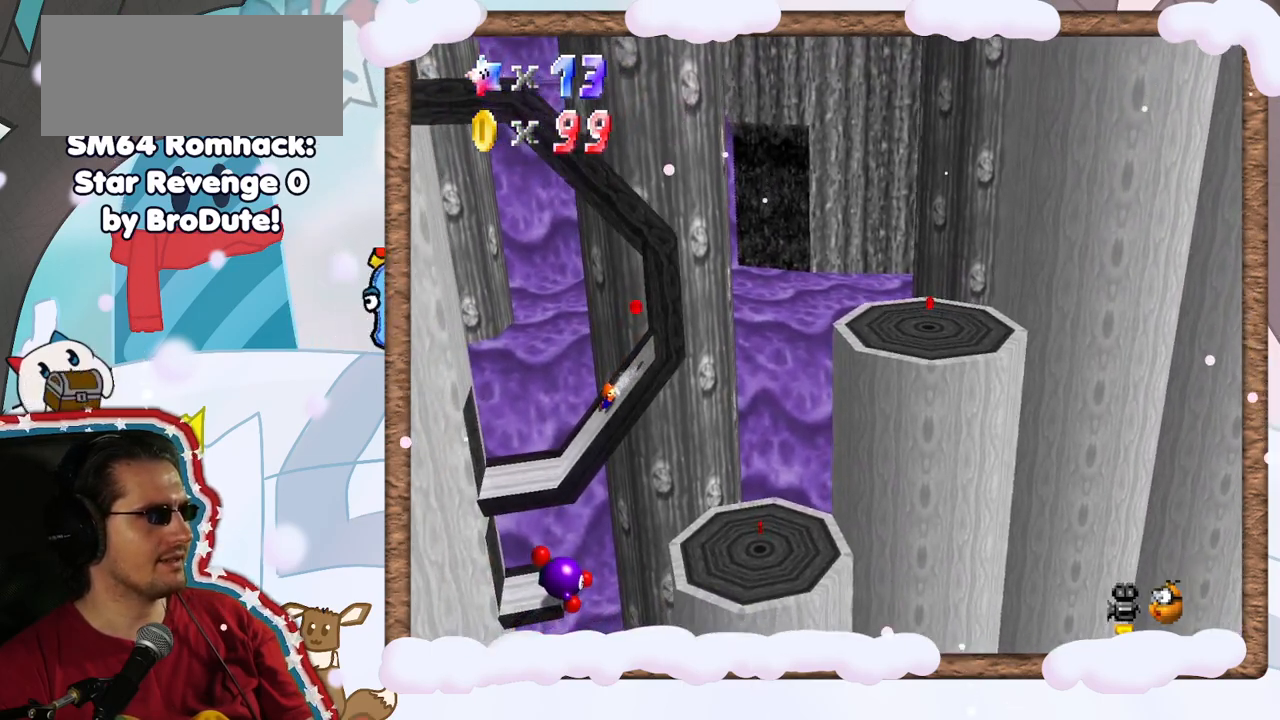
{"dt_ms": 500, "buttons": ["A"], "left_stick": "center", "events": [[67, "left_stick", "center"], [500, "A", "down"]]}
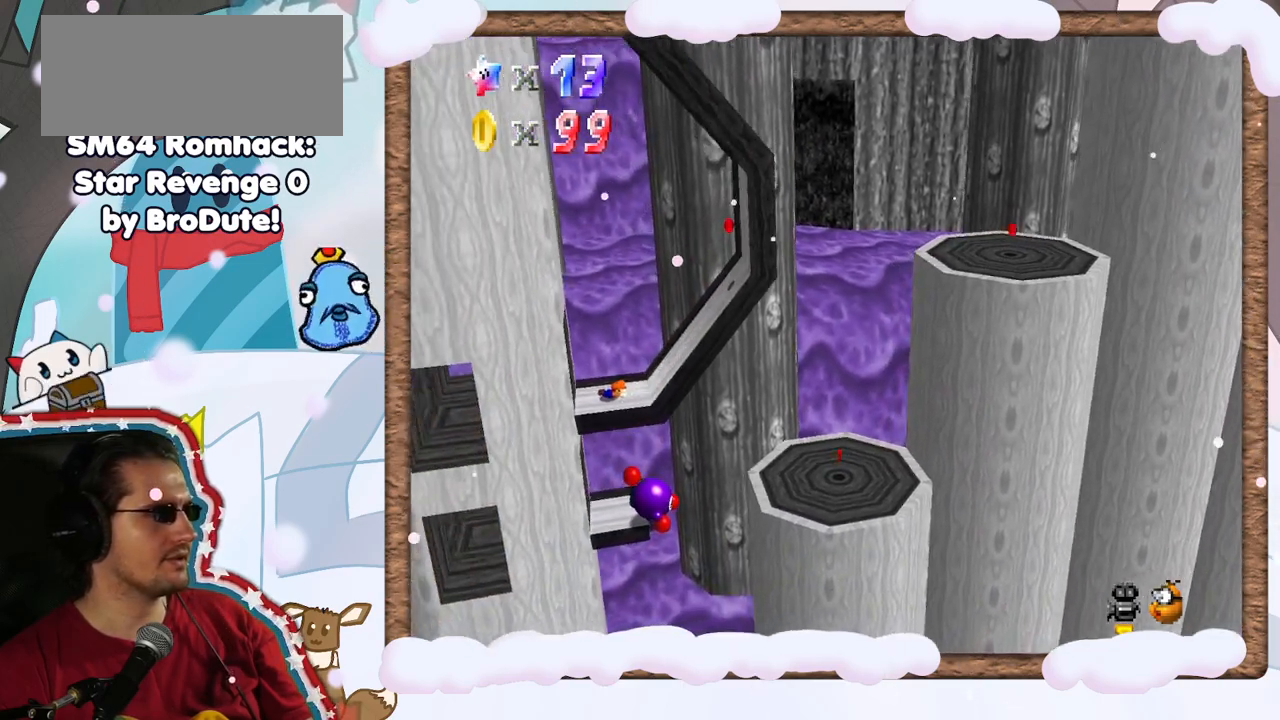
{"dt_ms": 500, "buttons": [], "left_stick": "right", "events": [[217, "A", "up"], [317, "DPAD_RIGHT", "down"], [400, "DPAD_RIGHT", "up"], [467, "left_stick", "right"]]}
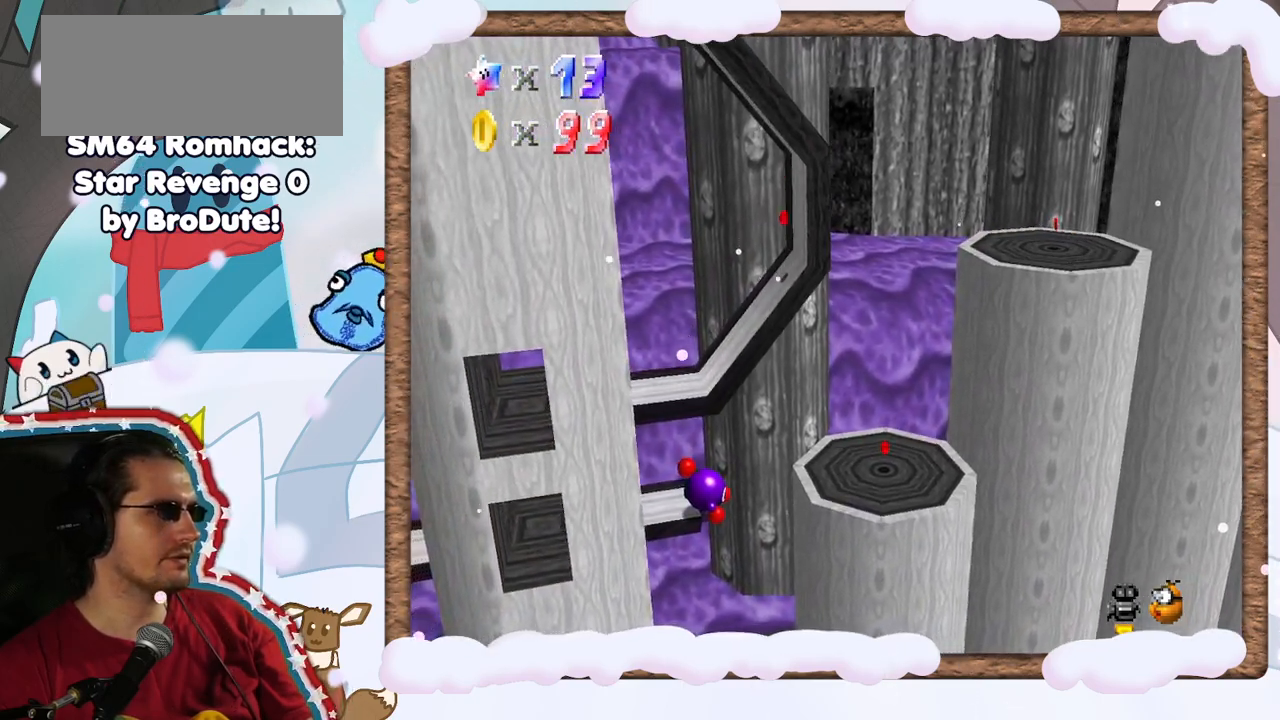
{"dt_ms": 500, "buttons": [], "left_stick": "right", "events": []}
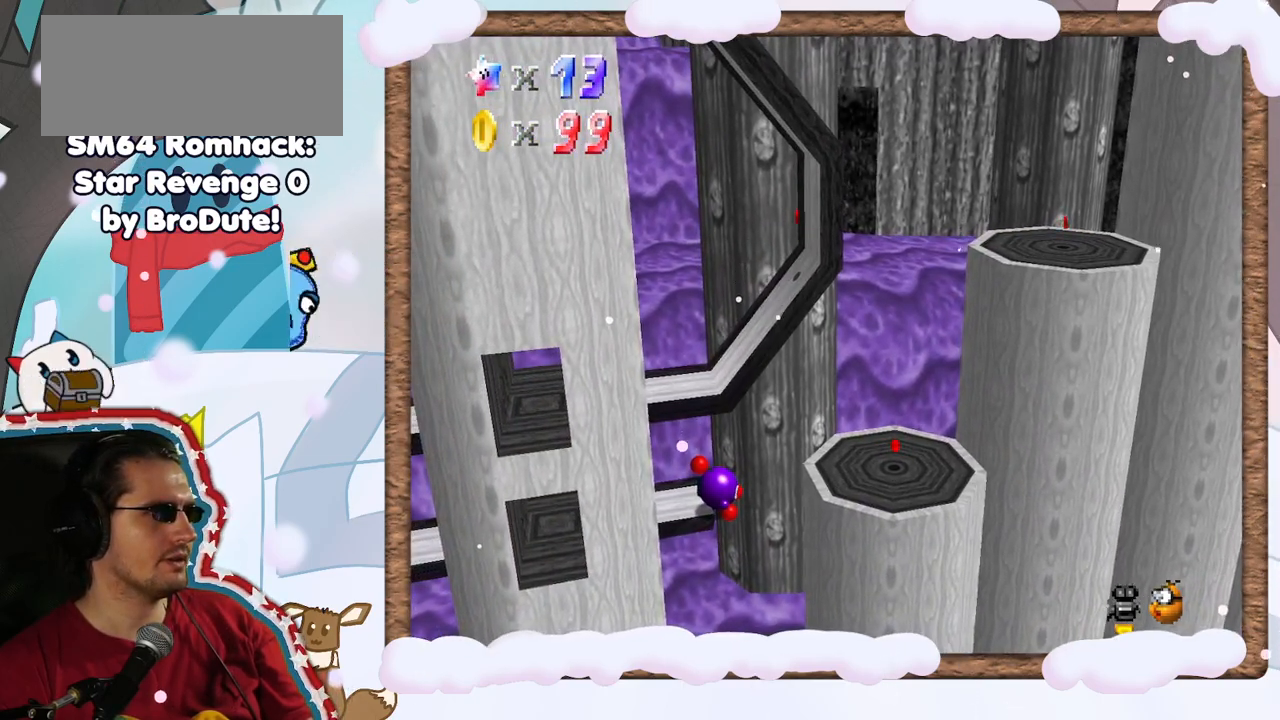
{"dt_ms": 1000, "buttons": ["A"], "left_stick": "right", "events": [[300, "A", "down"], [417, "A", "up"], [533, "START", "down"], [600, "START", "up"], [900, "A", "down"]]}